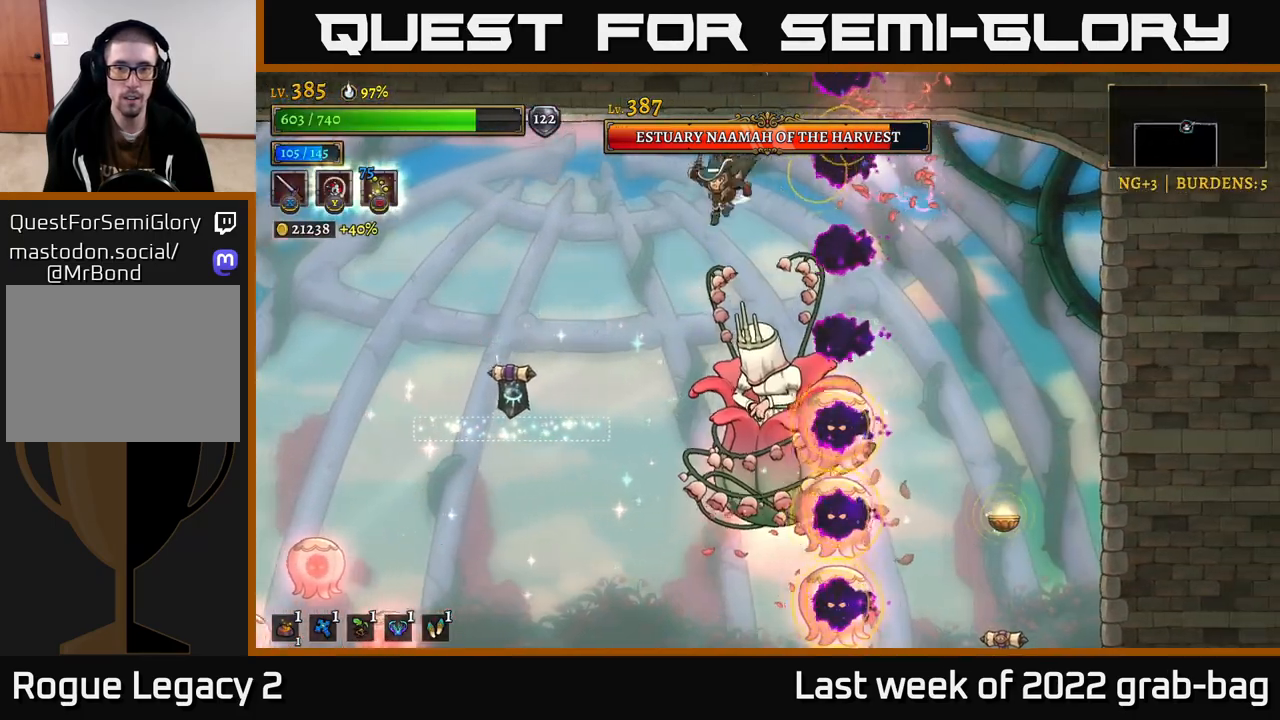
Gameplay with a controller (Xbox layout); each line is a JSON object with the inputs held at the frame after it. "events" lists button and stick changes between this image and that frame as [ms after this image, input, new state], when the widget could be followed in between.
{"buttons": ["R2"], "left_stick": "right", "right_stick": "center", "events": [[50, "left_stick", "right"], [67, "R2", "down"], [217, "left_stick", "center"], [333, "left_stick", "right"]]}
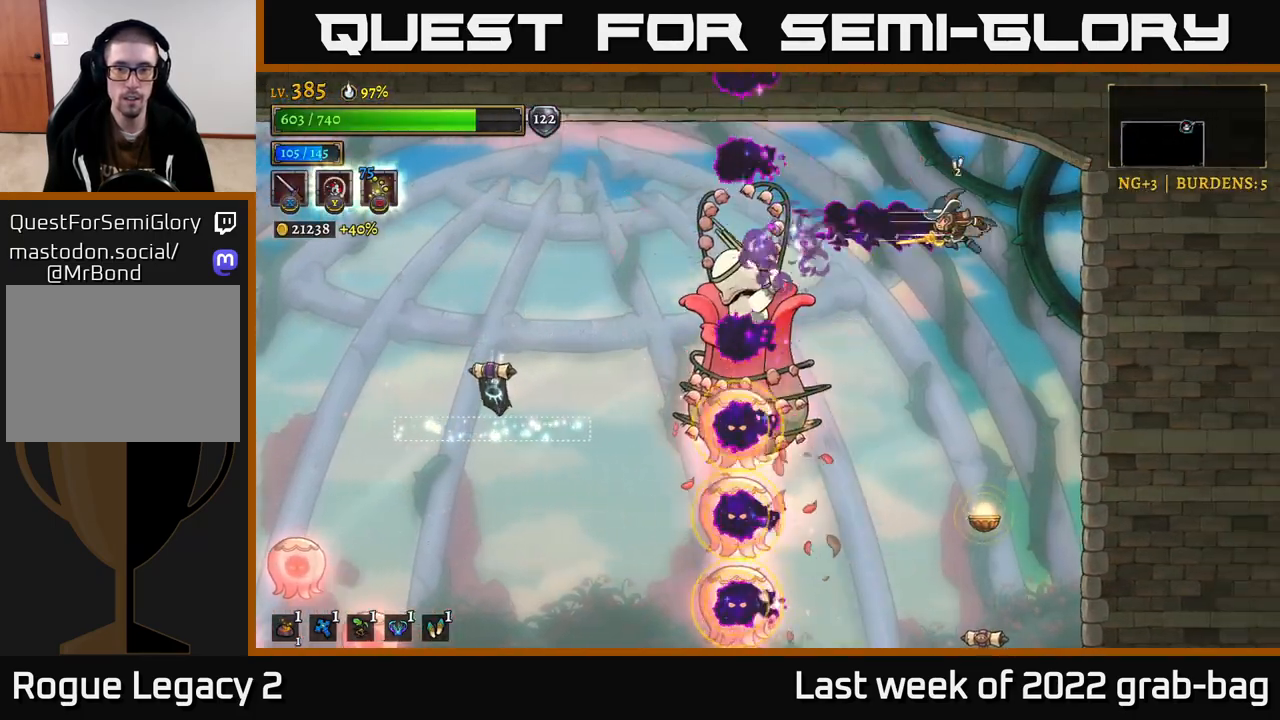
{"buttons": [], "left_stick": "center", "right_stick": "center", "events": [[50, "left_stick", "center"], [133, "R2", "up"], [200, "left_stick", "left"], [300, "left_stick", "center"]]}
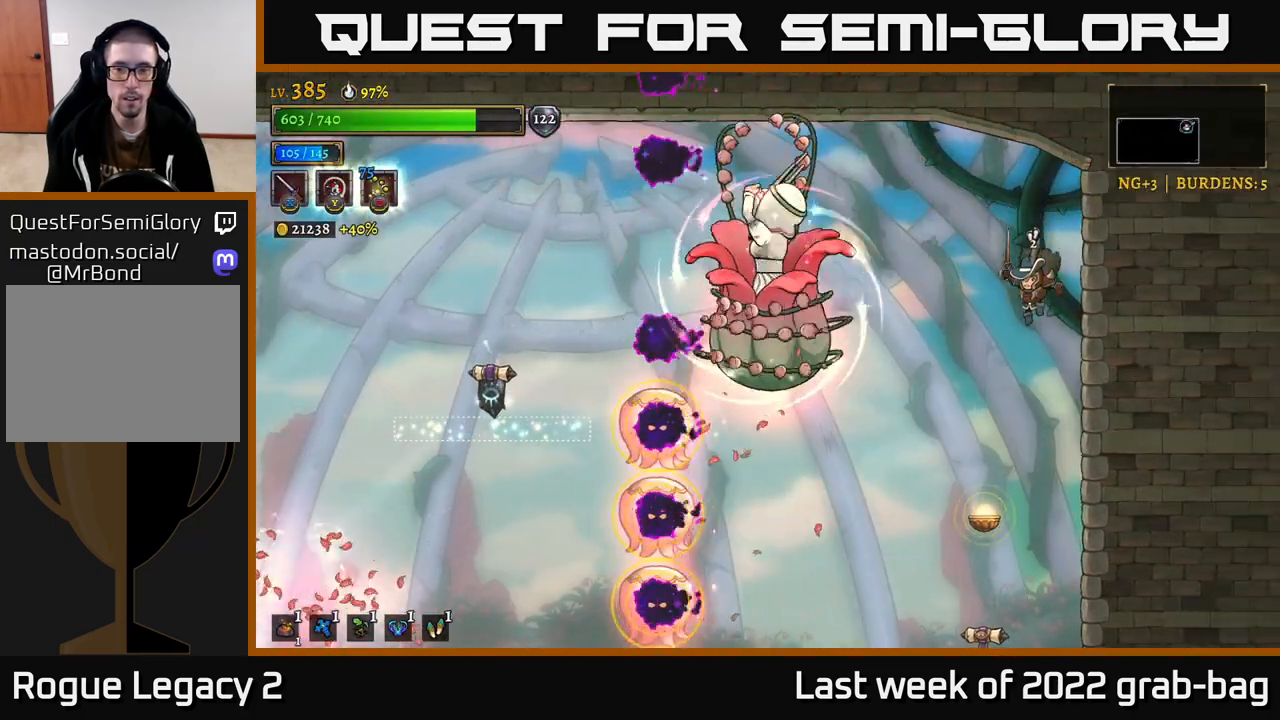
{"buttons": [], "left_stick": "right", "right_stick": "center", "events": [[100, "left_stick", "up-left"], [250, "left_stick", "center"], [317, "left_stick", "right"]]}
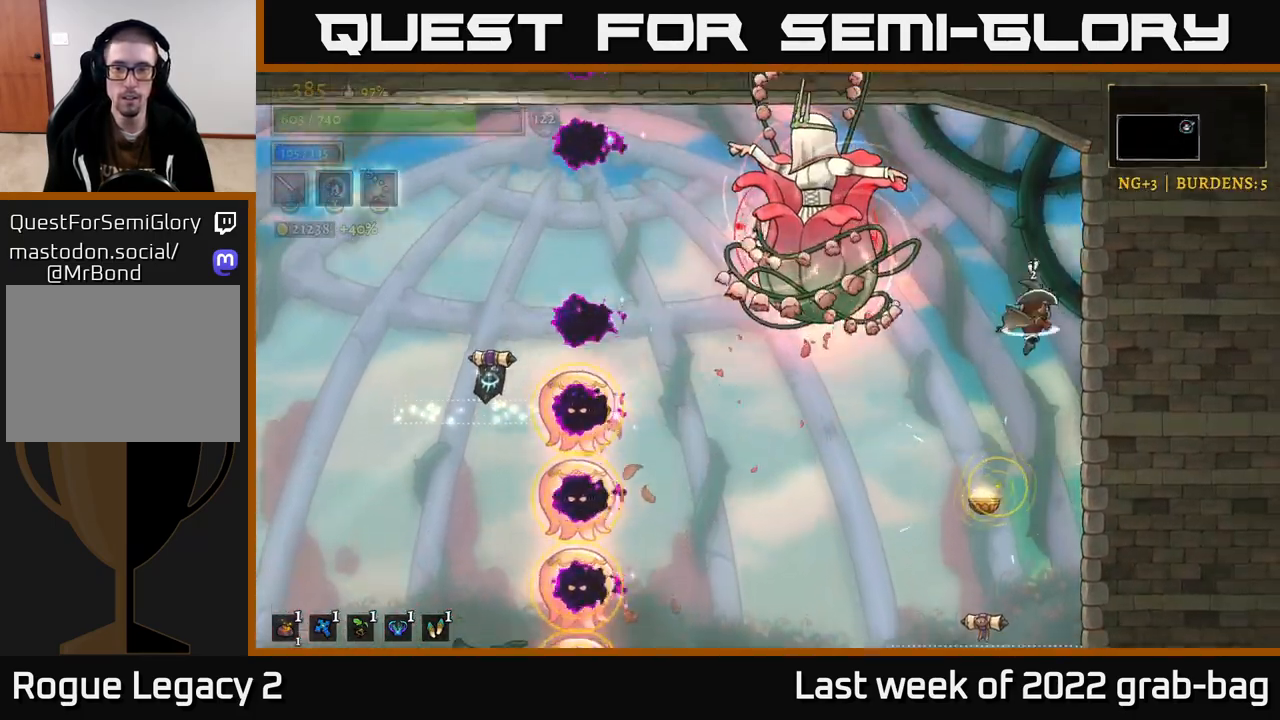
{"buttons": [], "left_stick": "center", "right_stick": "center", "events": [[33, "left_stick", "center"]]}
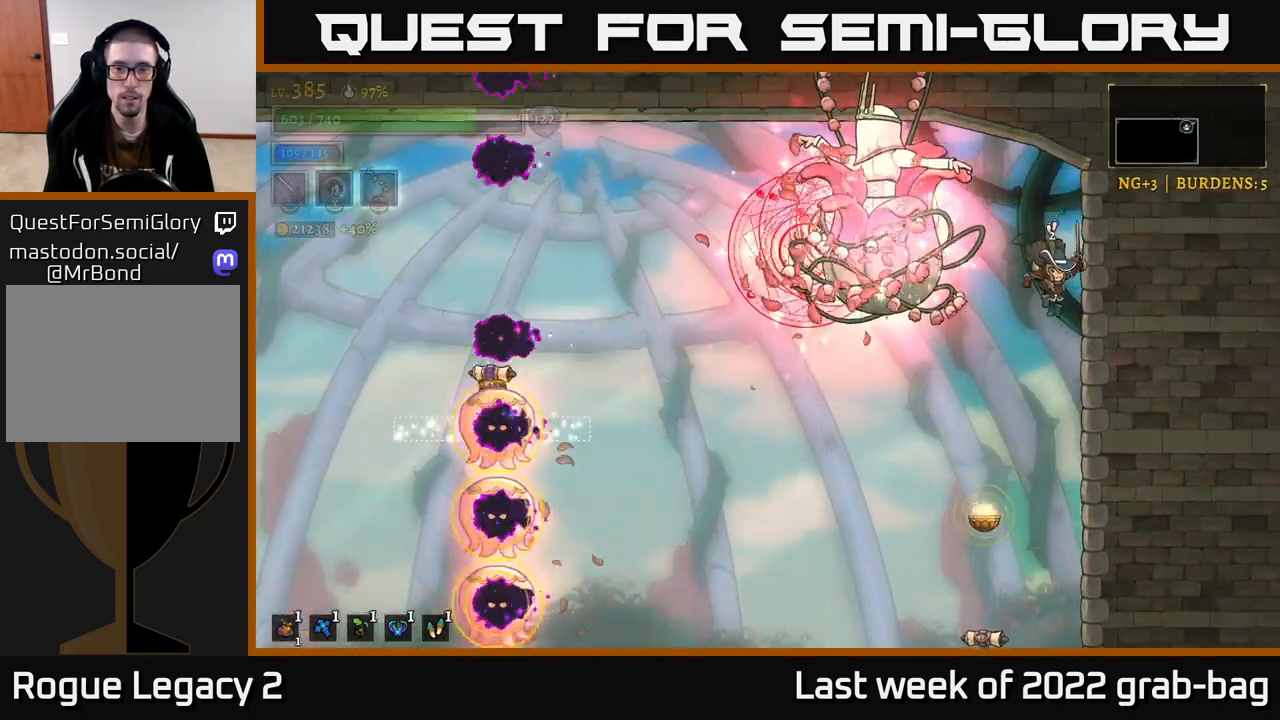
{"buttons": ["L2"], "left_stick": "left", "right_stick": "center", "events": [[117, "left_stick", "left"], [383, "L2", "down"]]}
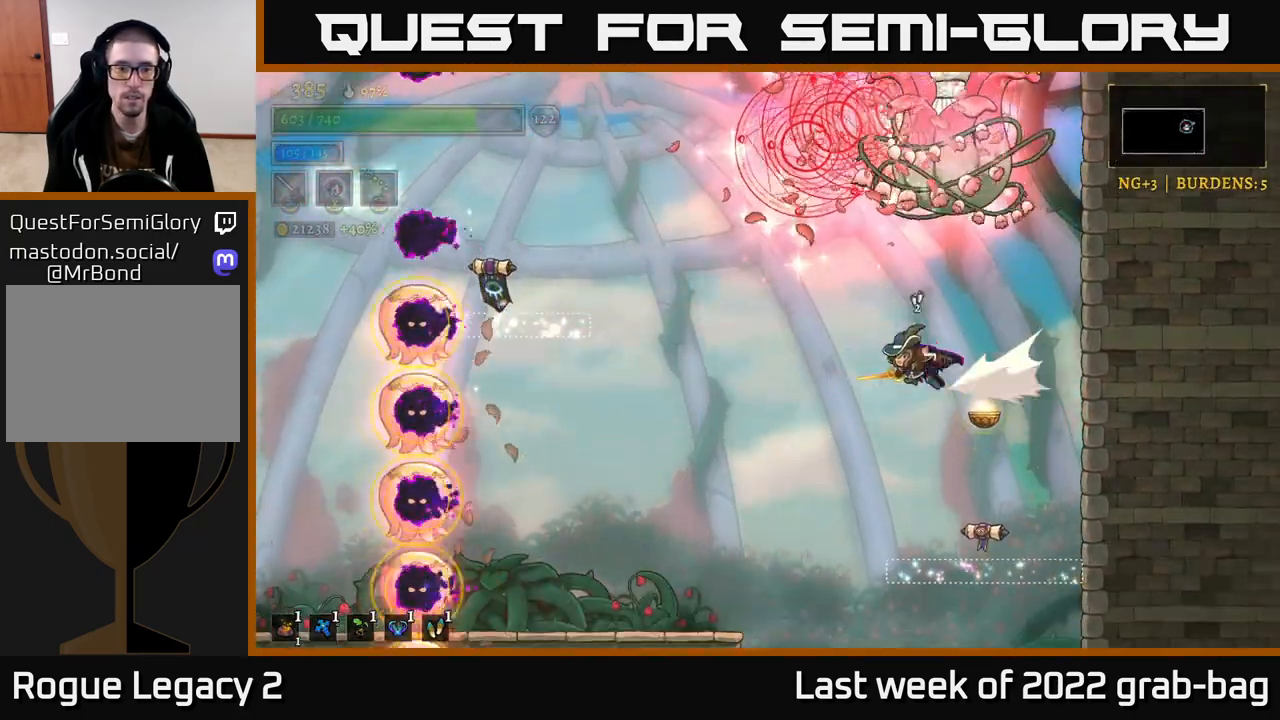
{"buttons": [], "left_stick": "left", "right_stick": "center", "events": [[467, "L2", "up"]]}
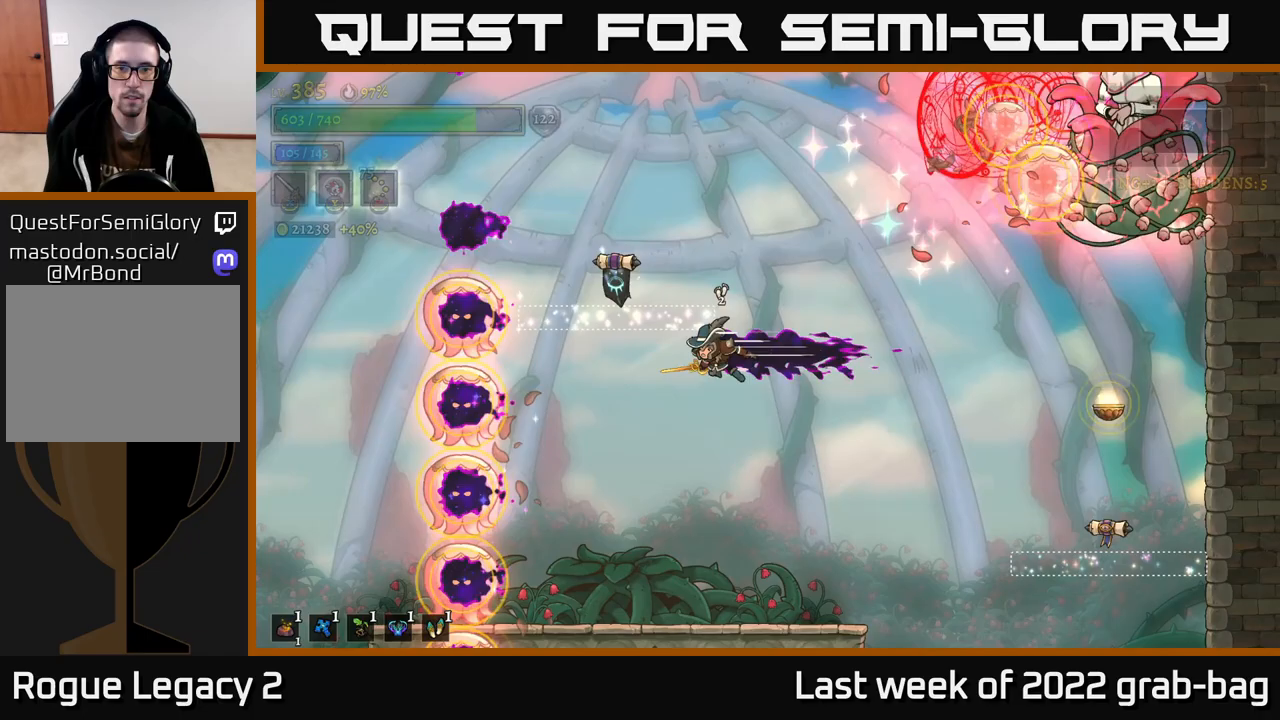
{"buttons": [], "left_stick": "center", "right_stick": "center", "events": [[33, "left_stick", "center"]]}
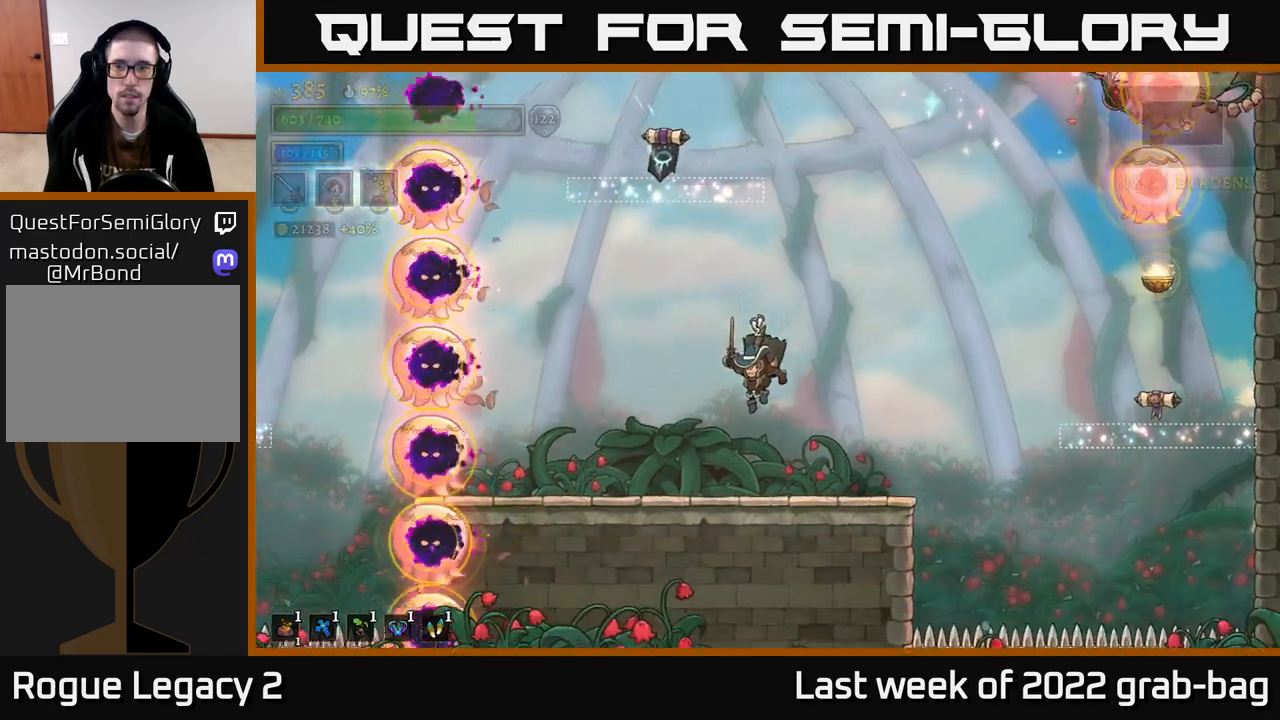
{"buttons": [], "left_stick": "center", "right_stick": "center", "events": []}
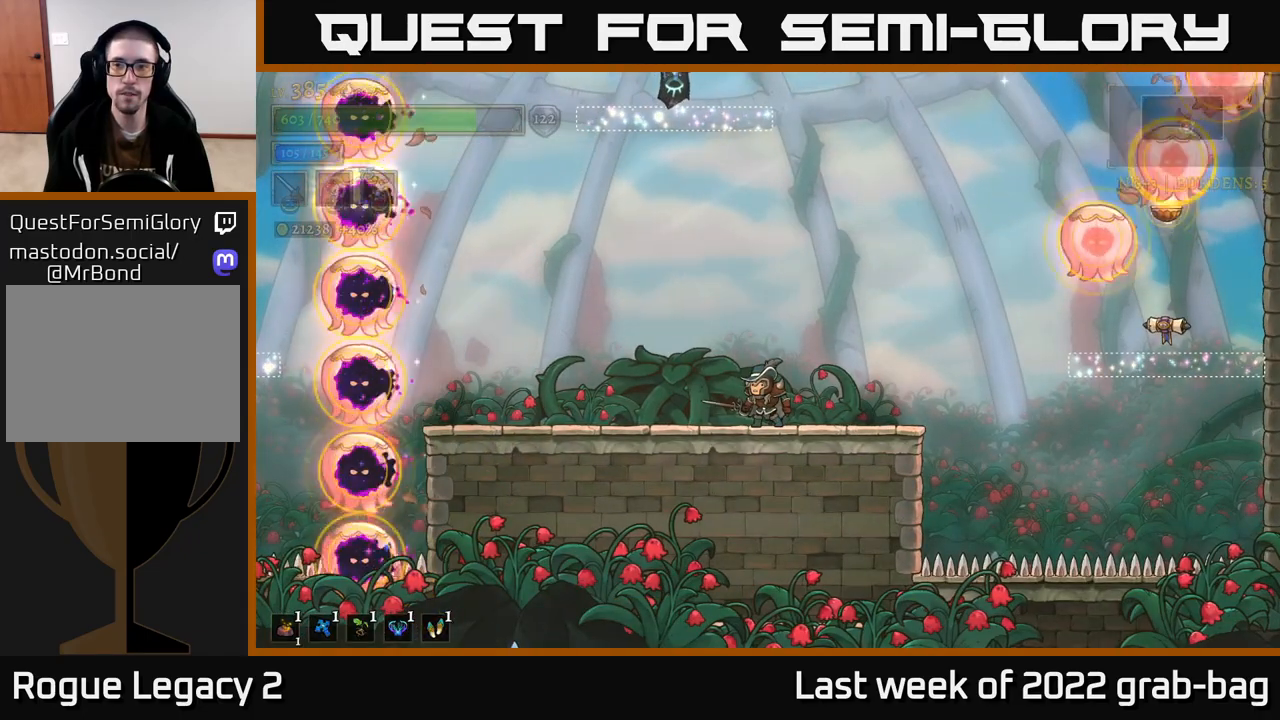
{"buttons": [], "left_stick": "center", "right_stick": "center", "events": [[250, "left_stick", "left"], [467, "left_stick", "center"]]}
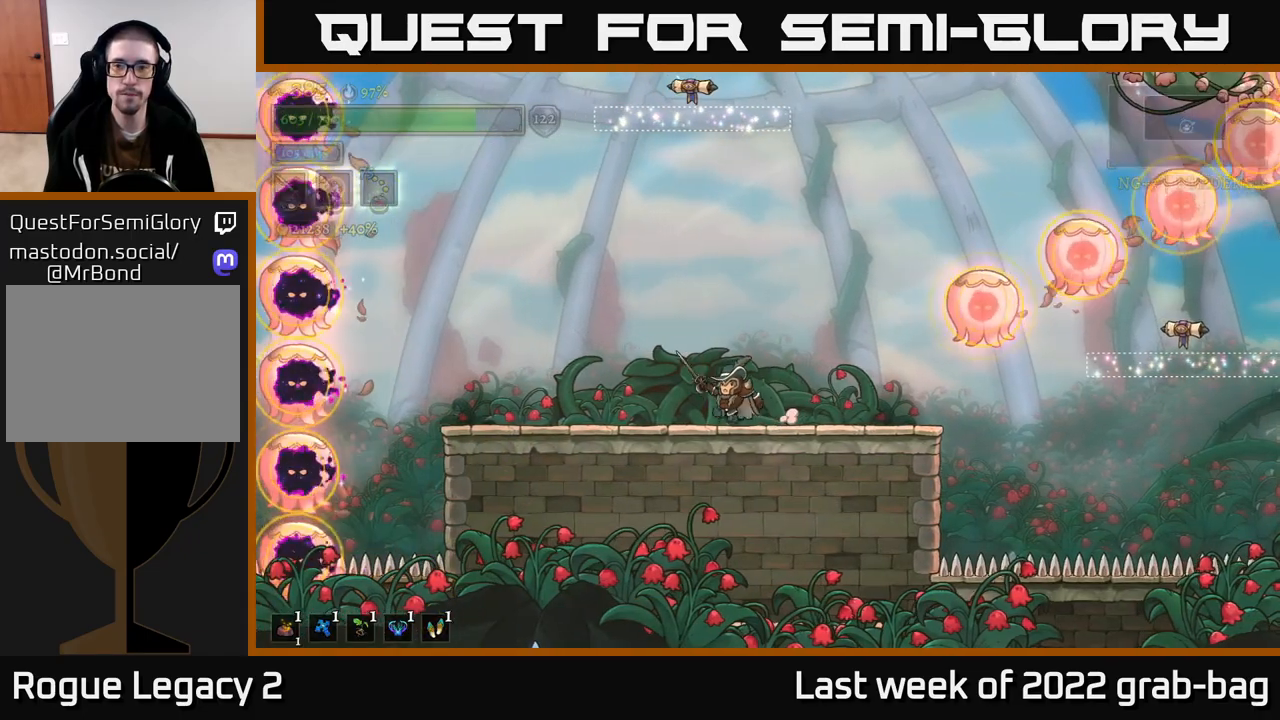
{"buttons": [], "left_stick": "up", "right_stick": "center", "events": [[150, "A", "down"], [150, "left_stick", "right"], [333, "A", "up"], [483, "left_stick", "up"]]}
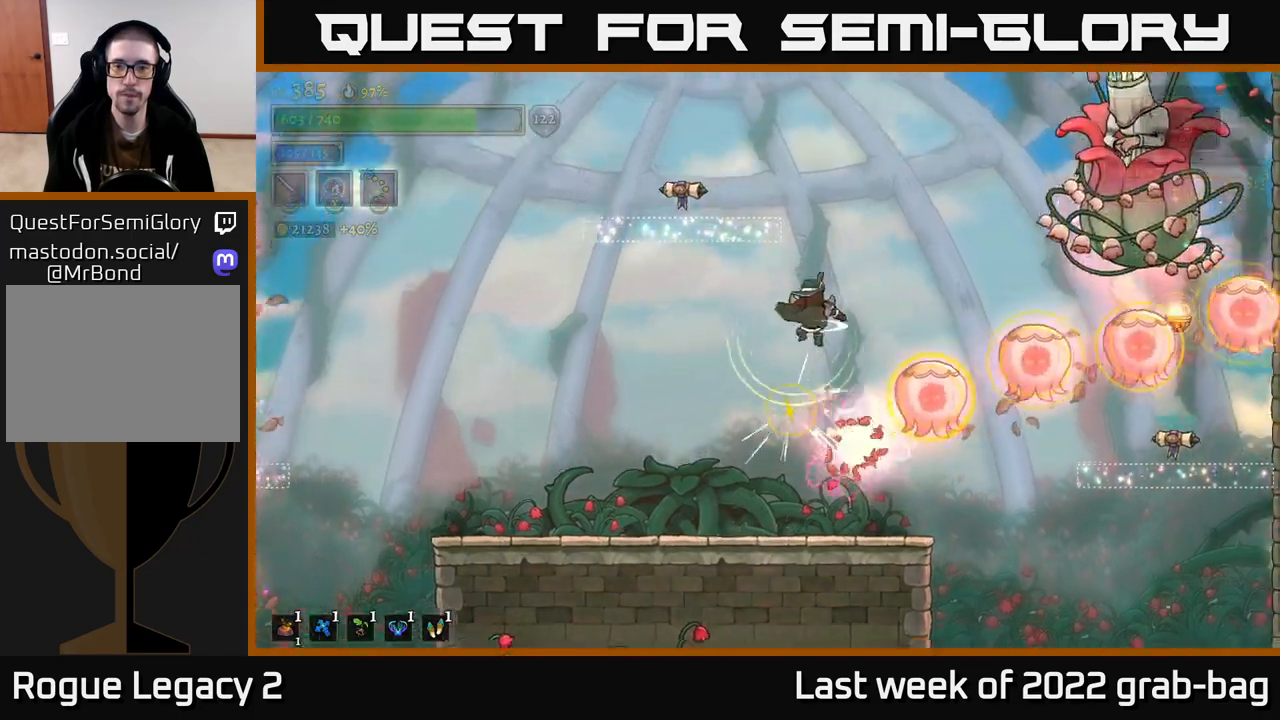
{"buttons": [], "left_stick": "center", "right_stick": "center", "events": [[50, "left_stick", "center"]]}
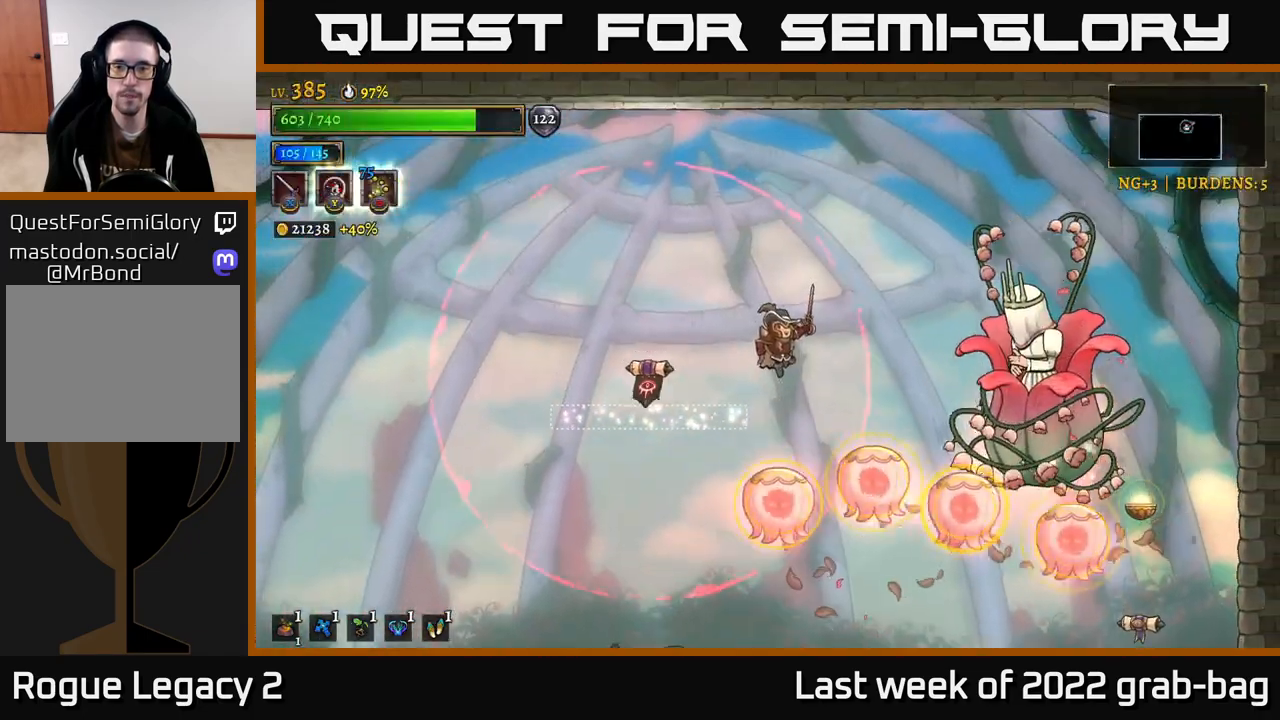
{"buttons": ["L2"], "left_stick": "up-left", "right_stick": "center"}
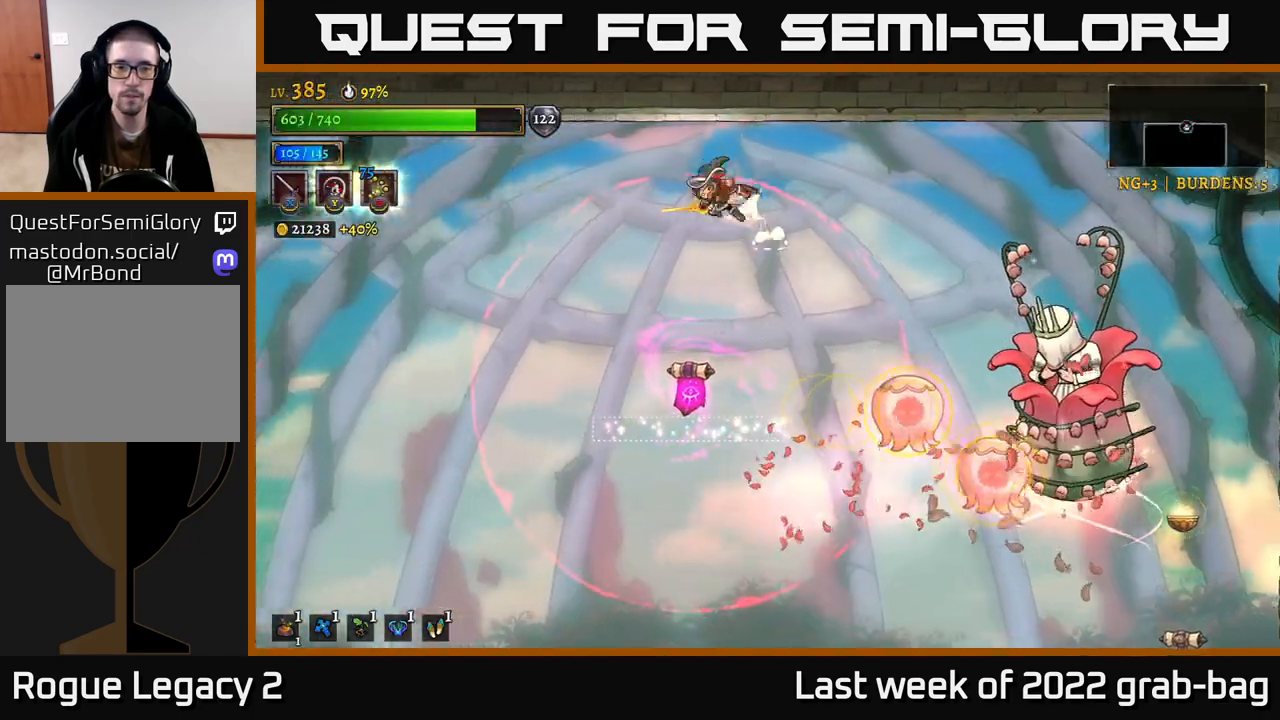
{"buttons": ["L2"], "left_stick": "up-left", "right_stick": "center", "events": []}
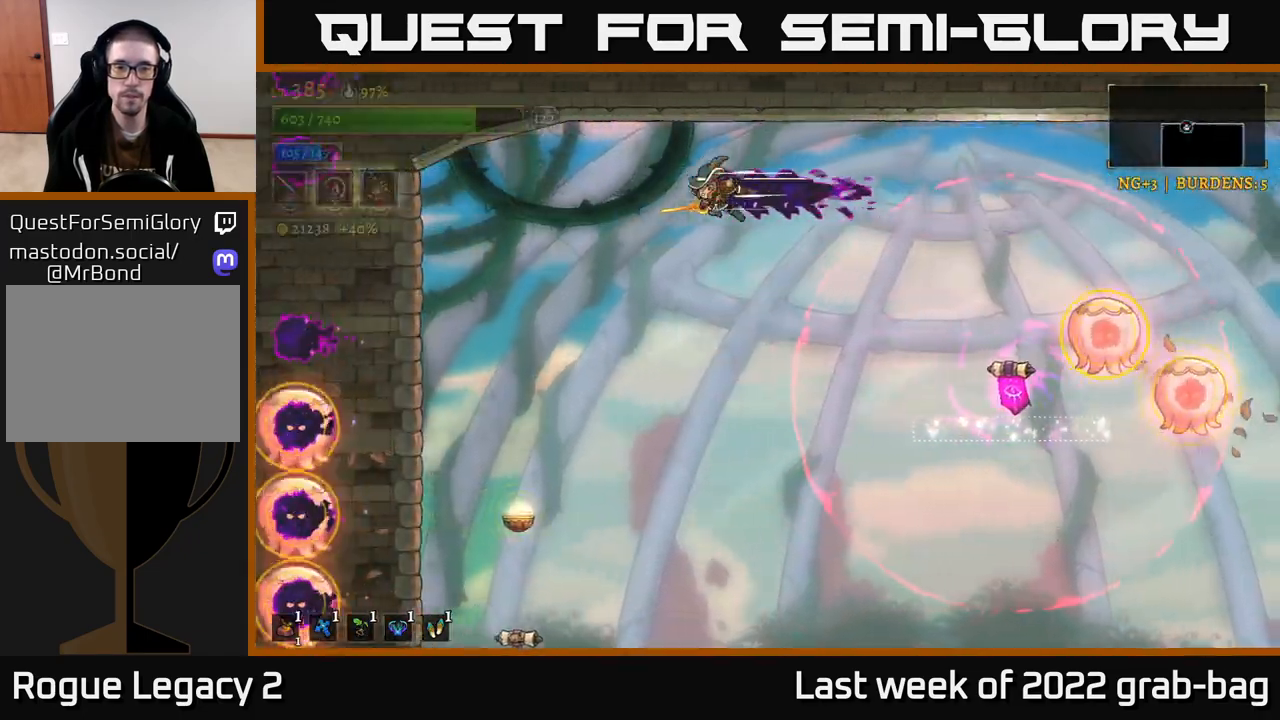
{"buttons": [], "left_stick": "right", "right_stick": "center", "events": [[83, "L2", "up"], [183, "left_stick", "right"], [333, "left_stick", "center"], [467, "left_stick", "right"]]}
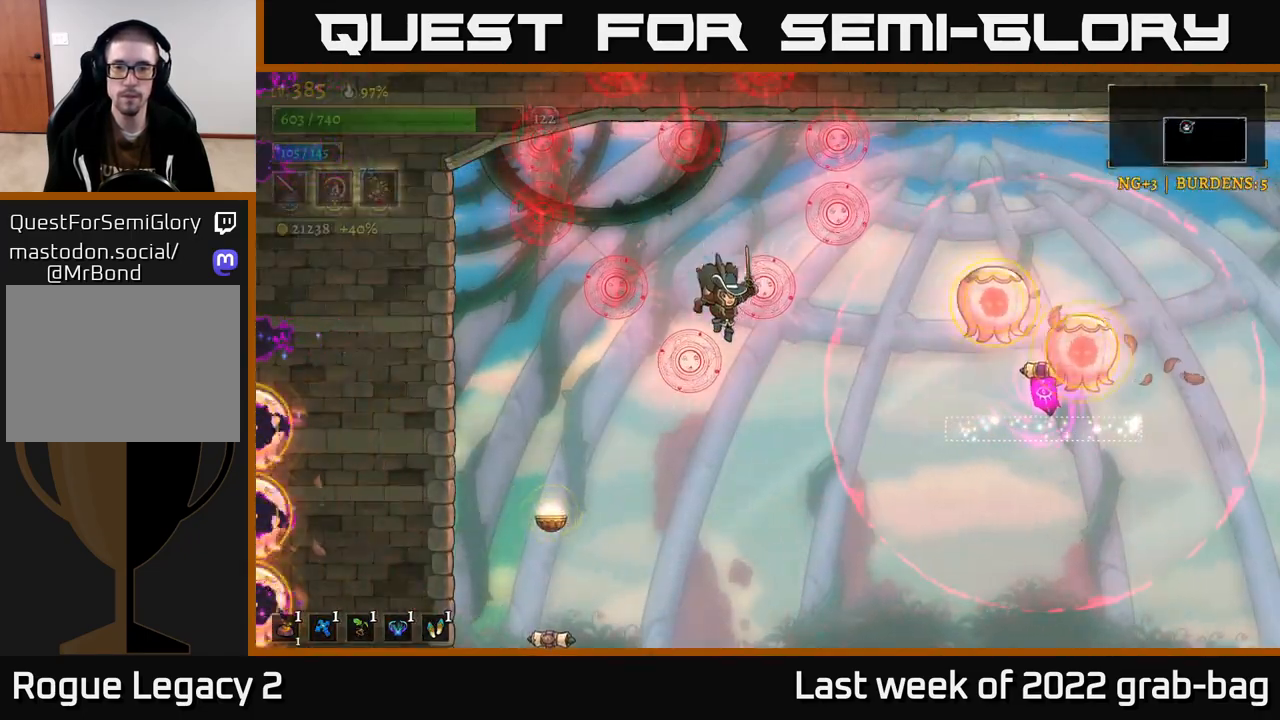
{"buttons": [], "left_stick": "right", "right_stick": "center", "events": []}
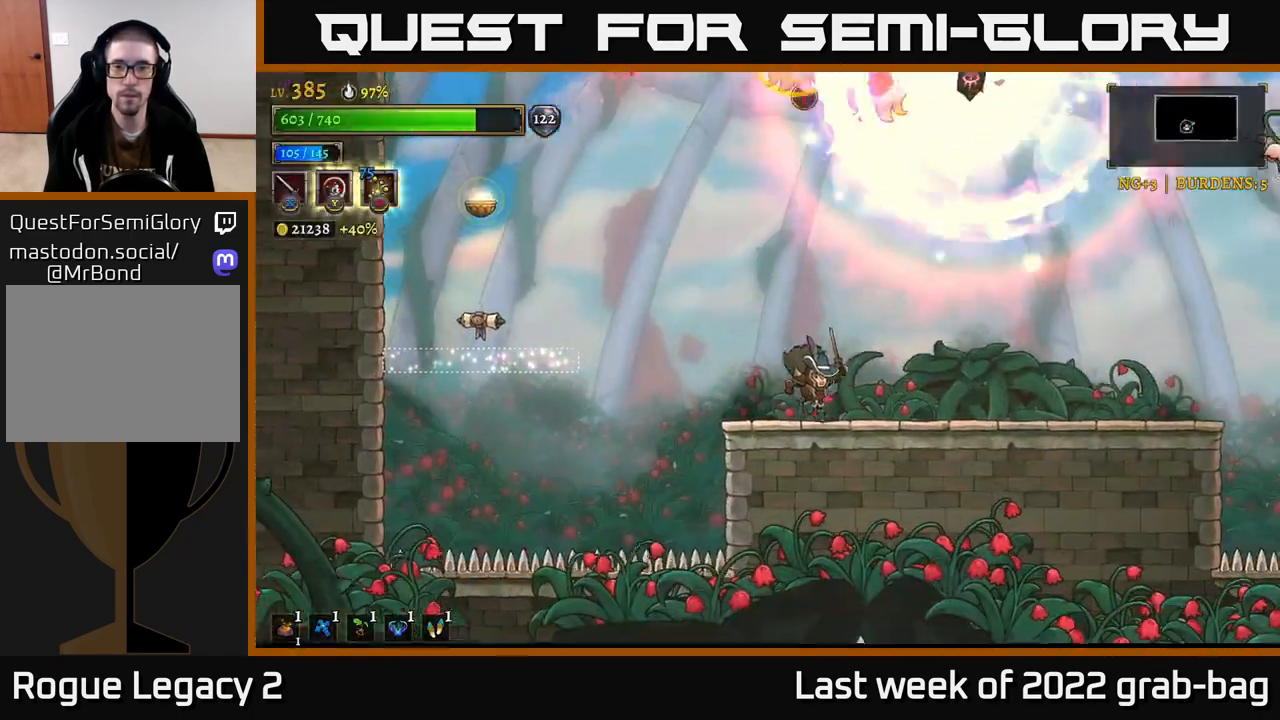
{"buttons": [], "left_stick": "right", "right_stick": "center", "events": []}
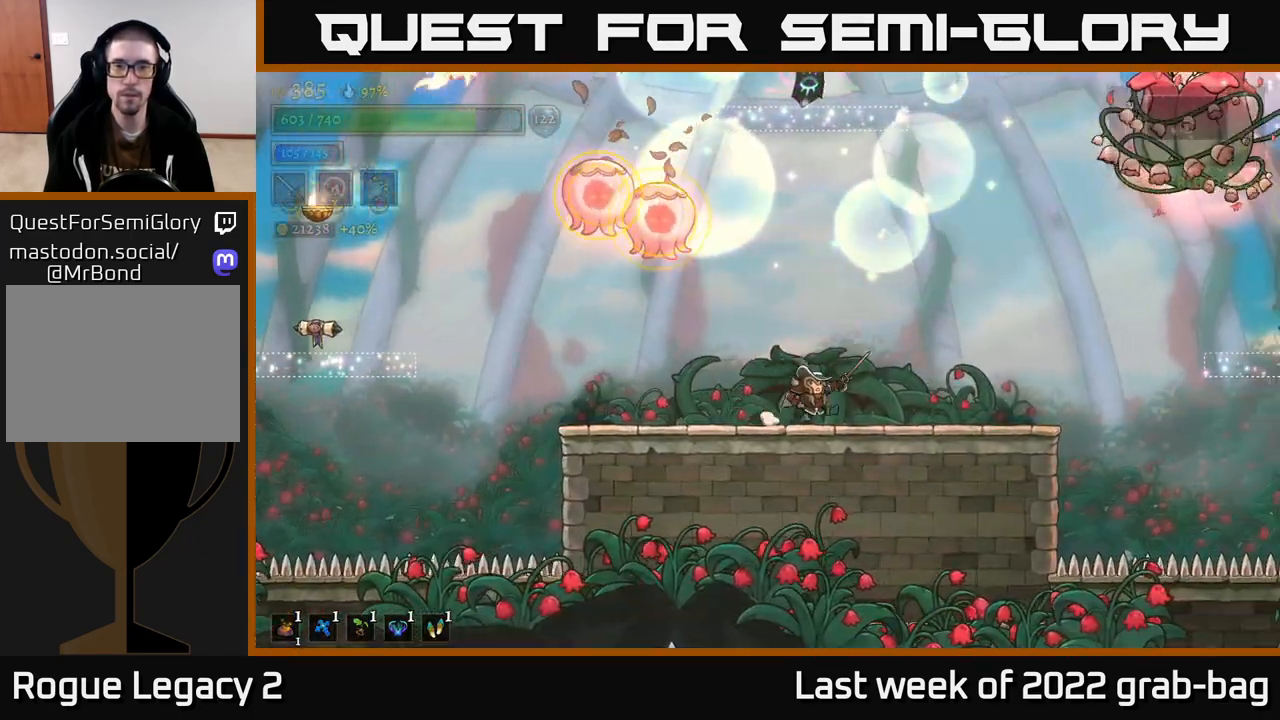
{"buttons": [], "left_stick": "right", "right_stick": "center", "events": [[50, "B", "down"], [67, "left_stick", "up-right"], [117, "B", "up"], [367, "left_stick", "right"]]}
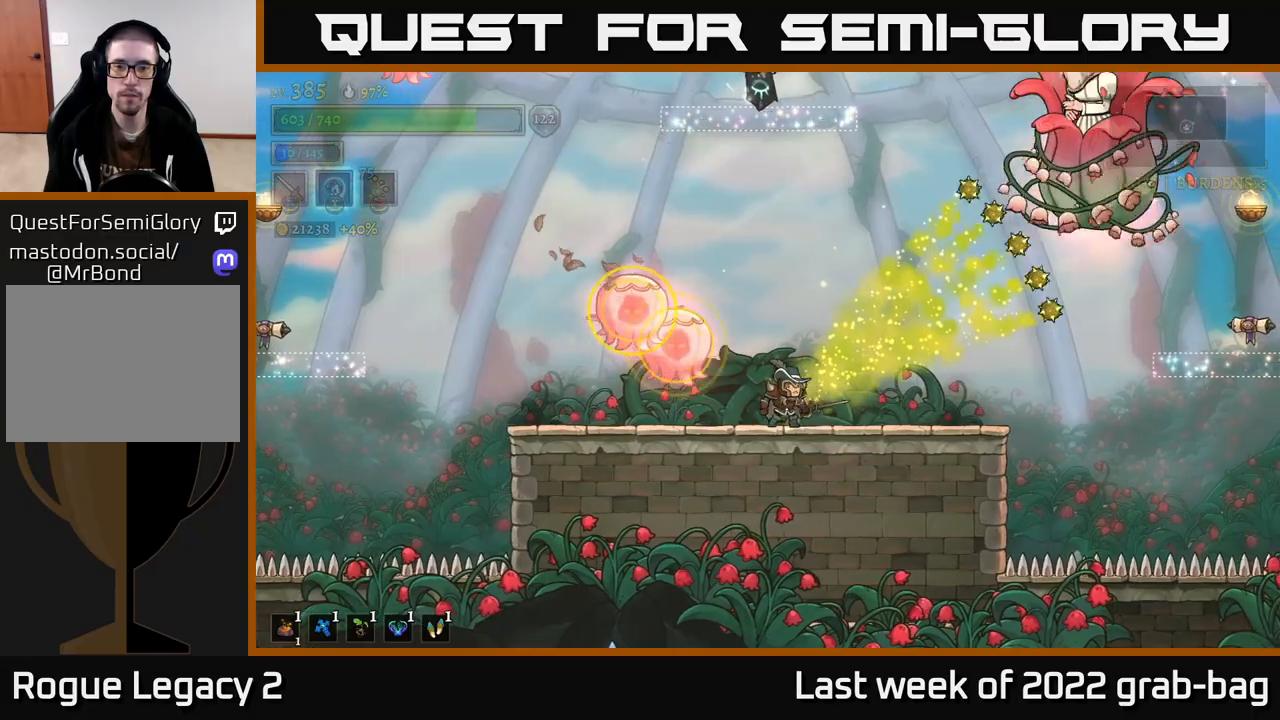
{"buttons": ["L1"], "left_stick": "left", "right_stick": "center", "events": [[183, "A", "down"], [300, "A", "up"], [333, "left_stick", "up-left"], [433, "left_stick", "left"], [467, "L1", "down"]]}
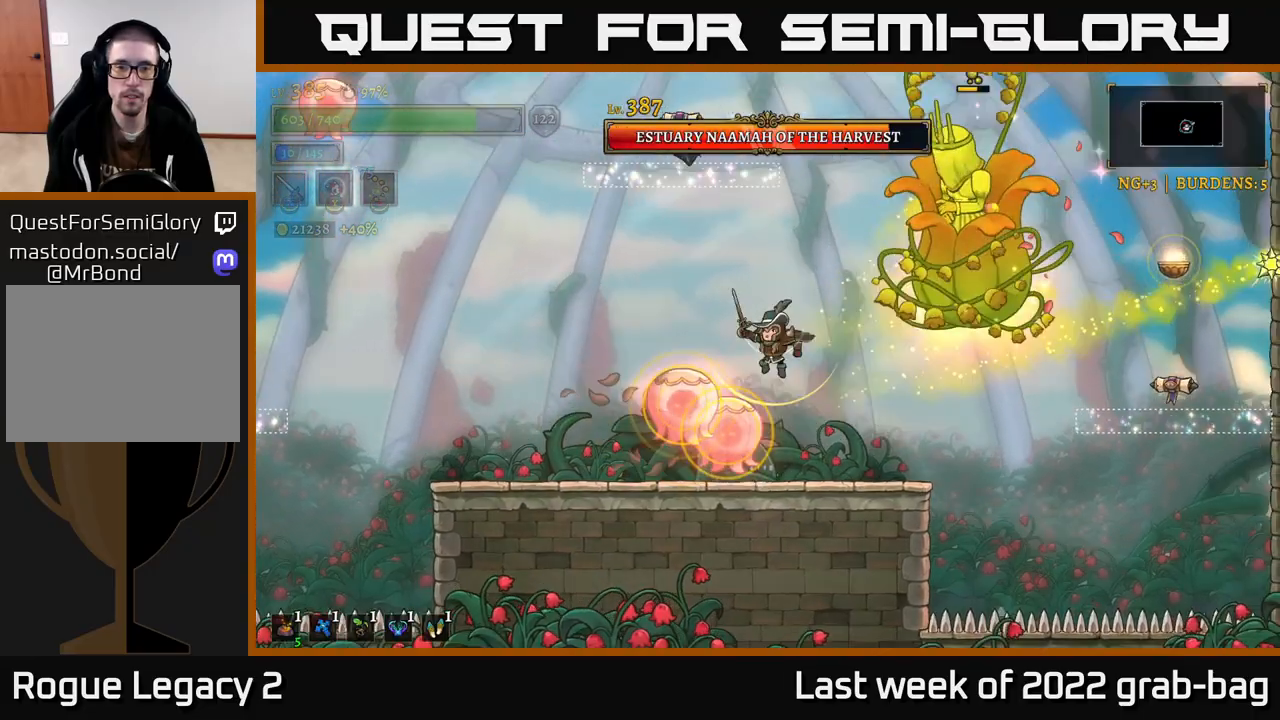
{"buttons": [], "left_stick": "center", "right_stick": "center", "events": [[150, "L1", "up"], [167, "left_stick", "right"], [283, "X", "down"], [400, "X", "up"], [400, "left_stick", "center"]]}
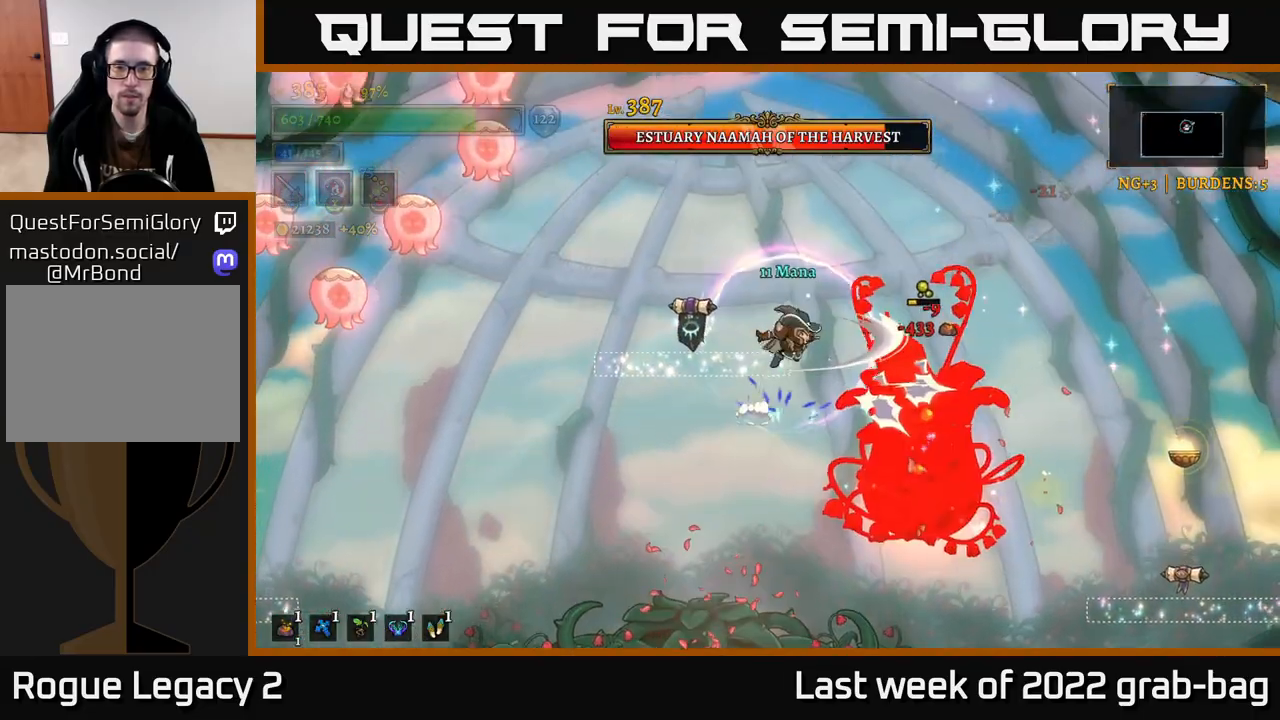
{"buttons": [], "left_stick": "left", "right_stick": "center", "events": [[17, "X", "down"], [133, "left_stick", "left"], [200, "X", "up"]]}
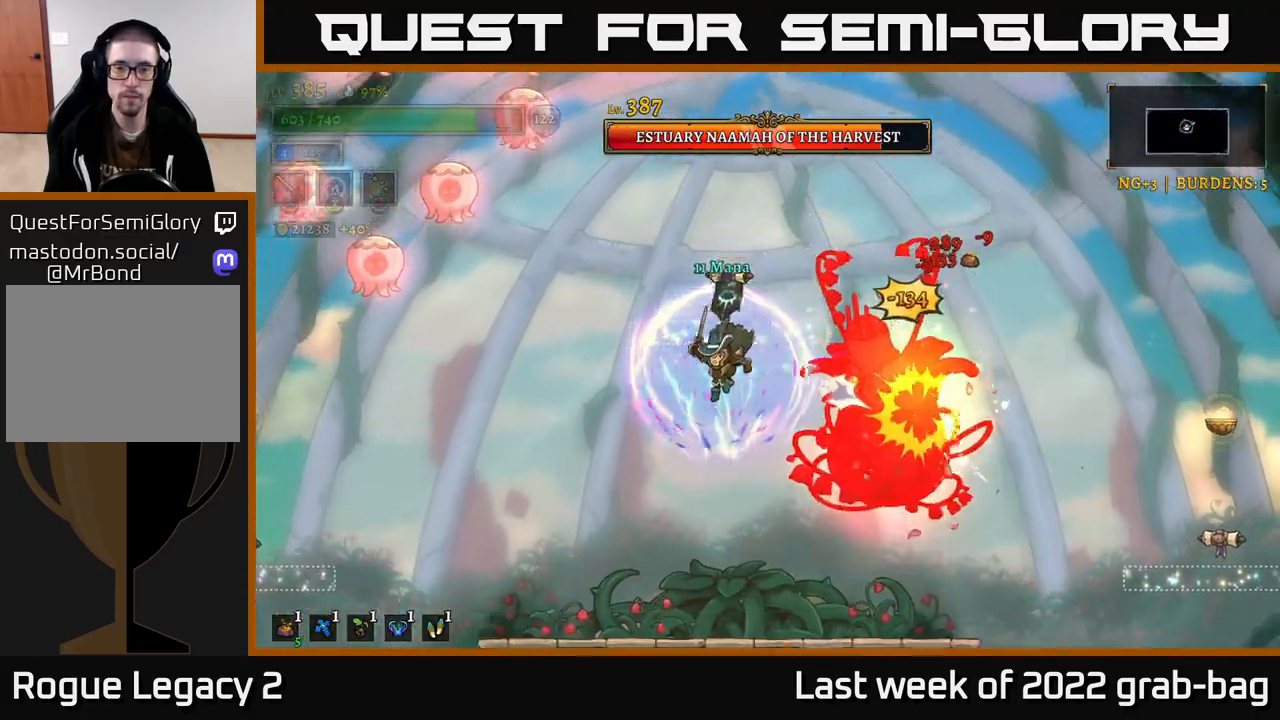
{"buttons": [], "left_stick": "left", "right_stick": "center", "events": [[50, "left_stick", "right"], [150, "left_stick", "center"], [250, "left_stick", "left"]]}
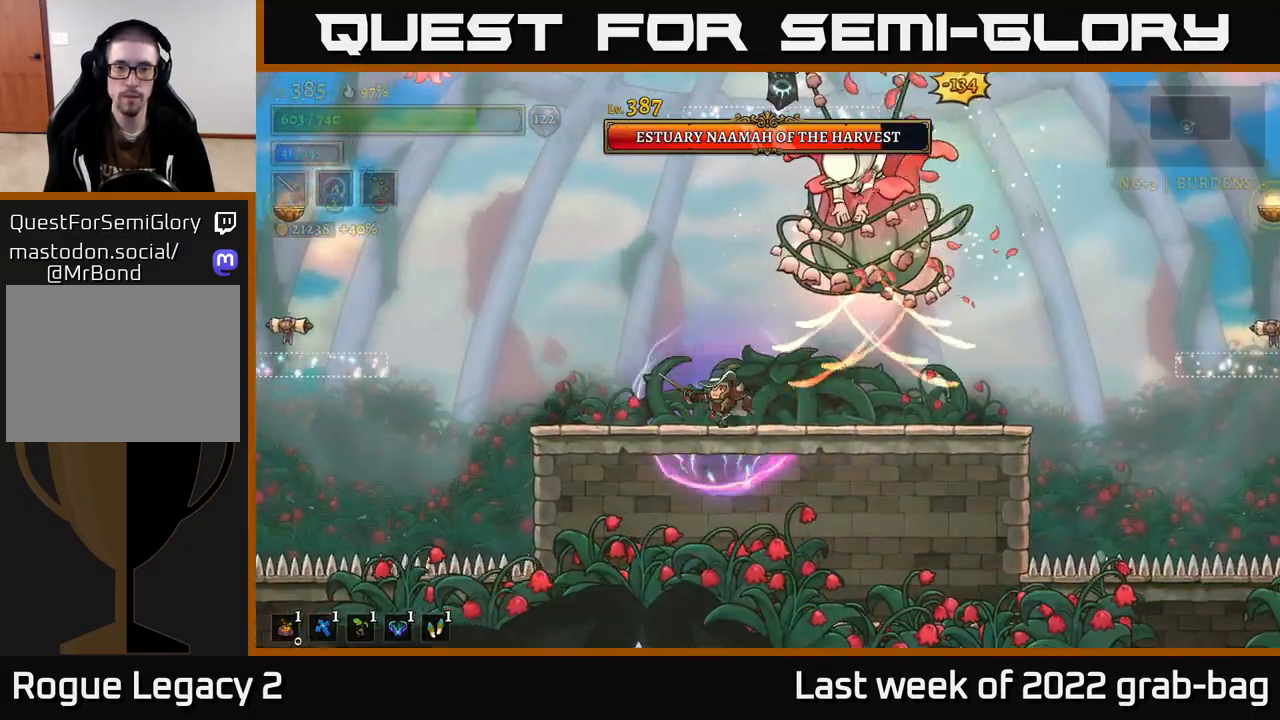
{"buttons": ["A"], "left_stick": "center", "right_stick": "center", "events": [[100, "A", "down"], [100, "left_stick", "up-left"], [217, "left_stick", "right"], [300, "X", "down"], [333, "left_stick", "center"], [417, "X", "up"]]}
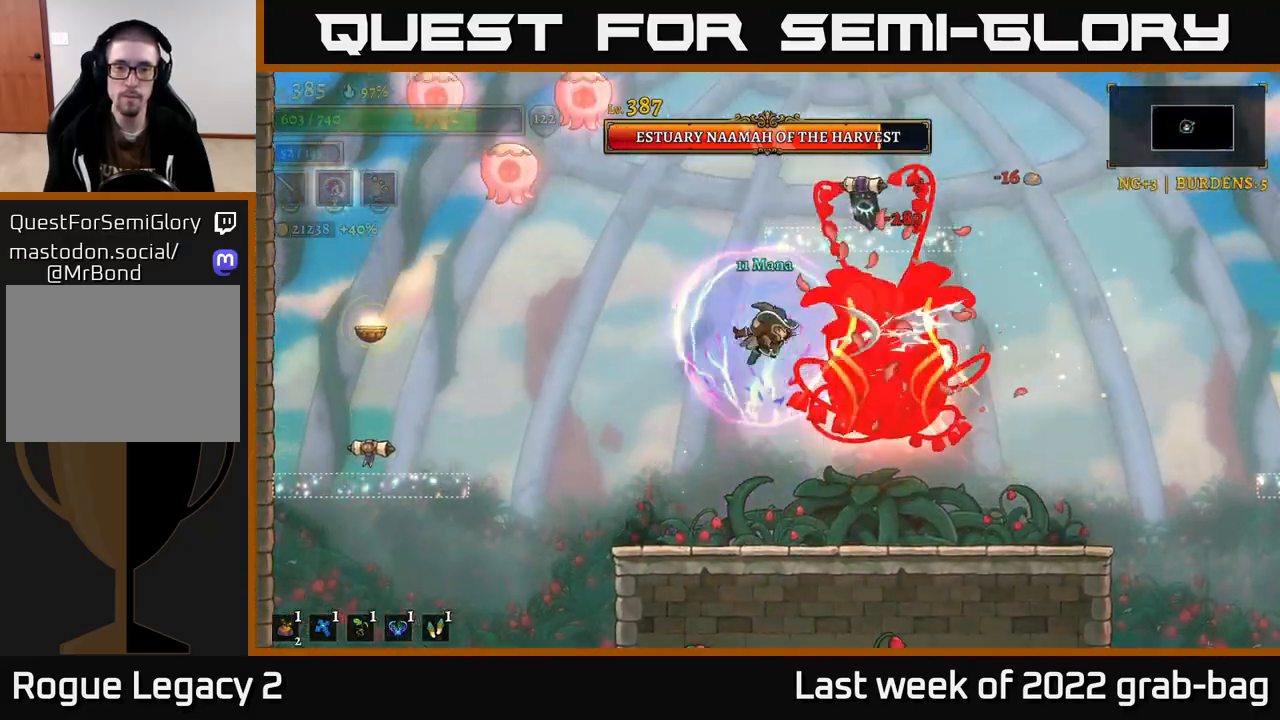
{"buttons": ["X"], "left_stick": "right", "right_stick": "center", "events": [[33, "left_stick", "left"], [83, "X", "down"], [250, "X", "up"], [450, "left_stick", "right"], [483, "X", "down"], [500, "A", "up"]]}
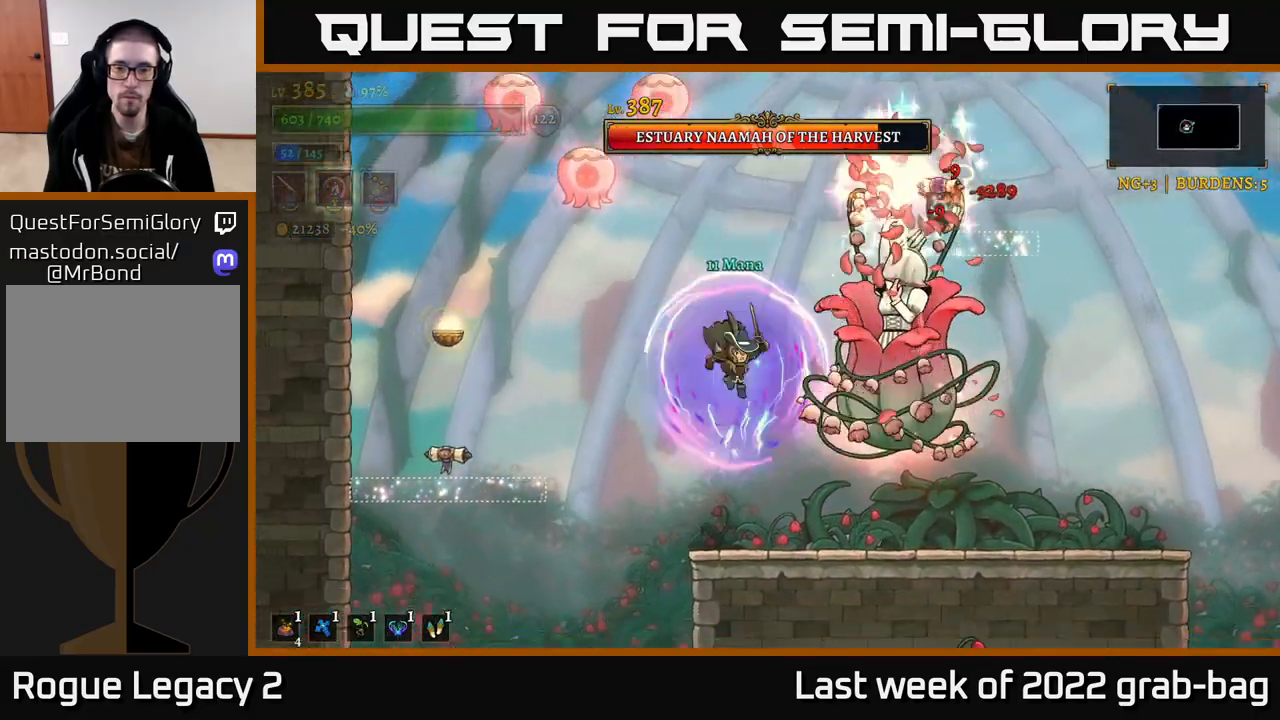
{"buttons": ["R2"], "left_stick": "right", "right_stick": "center", "events": [[67, "left_stick", "center"], [100, "X", "up"], [350, "left_stick", "right"], [433, "R2", "down"]]}
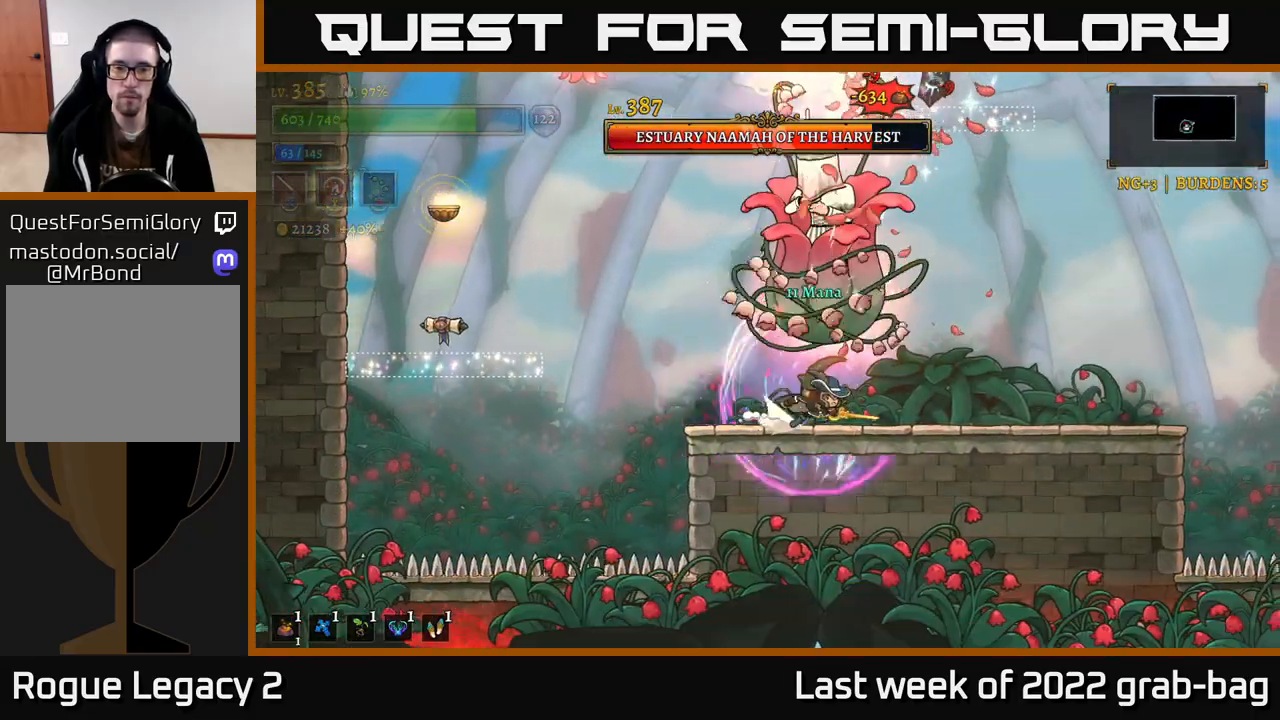
{"buttons": [], "left_stick": "left", "right_stick": "center", "events": [[450, "R2", "up"], [483, "left_stick", "left"]]}
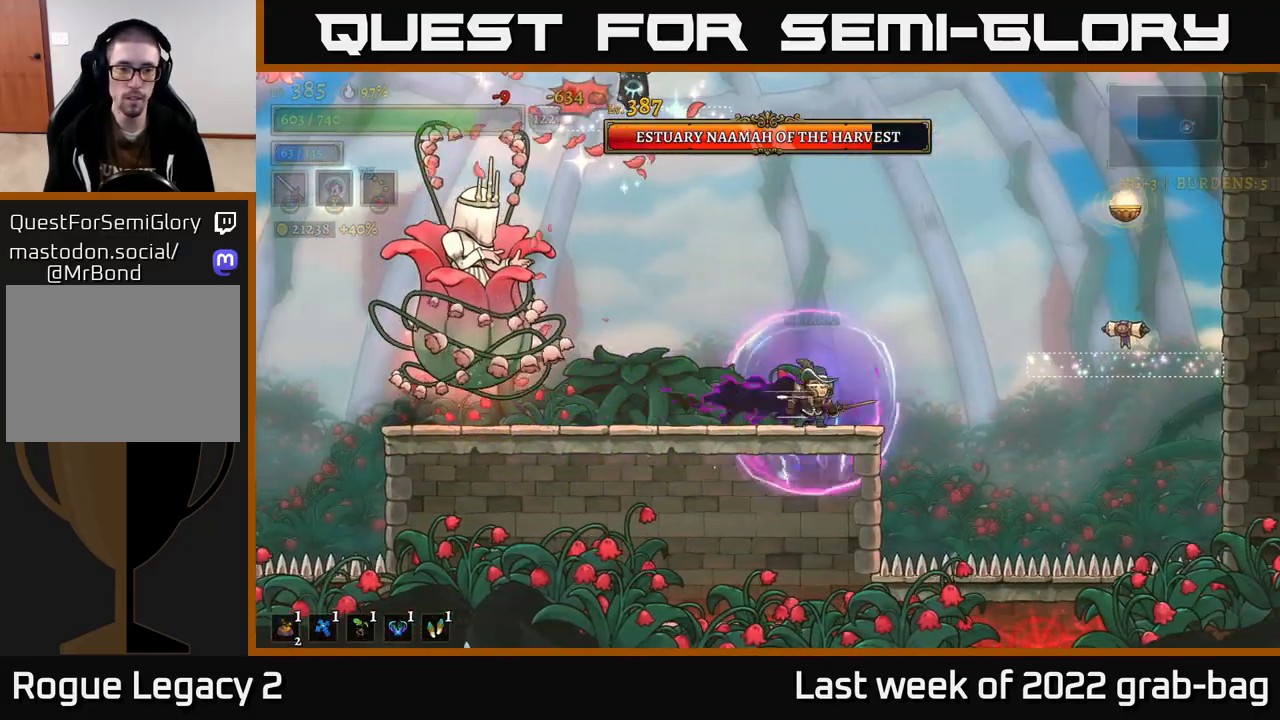
{"buttons": [], "left_stick": "center", "right_stick": "center", "events": [[33, "L2", "down"], [233, "X", "down"], [333, "A", "down"], [367, "X", "up"], [367, "left_stick", "center"], [383, "L2", "up"], [467, "A", "up"]]}
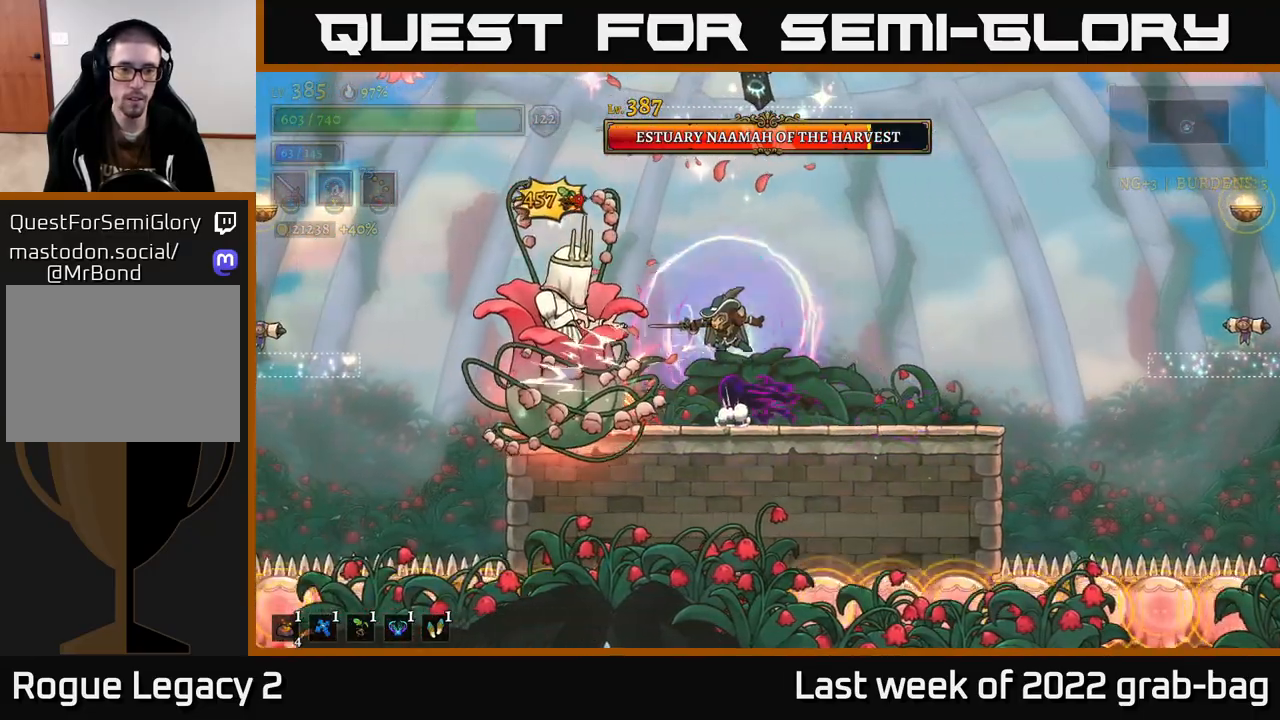
{"buttons": [], "left_stick": "center", "right_stick": "center", "events": [[50, "X", "down"], [150, "X", "up"], [167, "left_stick", "left"], [233, "left_stick", "center"], [300, "X", "down"], [433, "X", "up"]]}
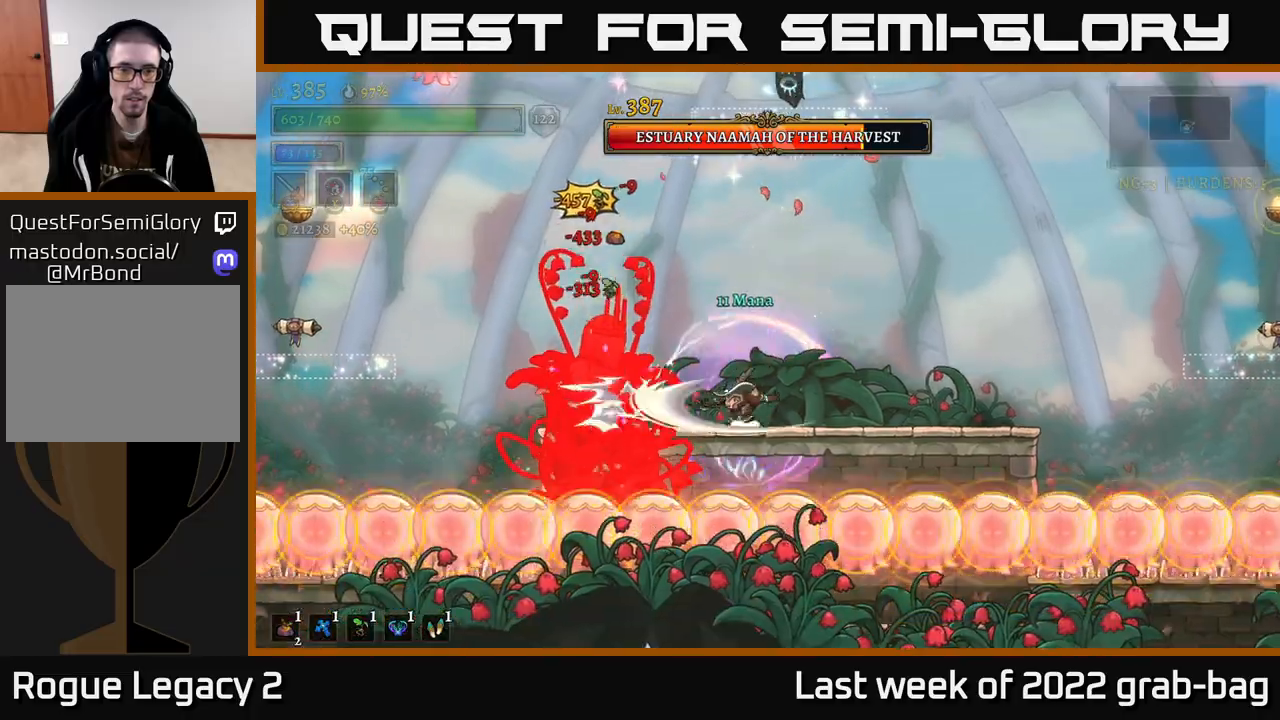
{"buttons": [], "left_stick": "right", "right_stick": "center", "events": [[67, "X", "down"], [167, "left_stick", "right"], [183, "X", "up"], [200, "A", "down"], [433, "A", "up"]]}
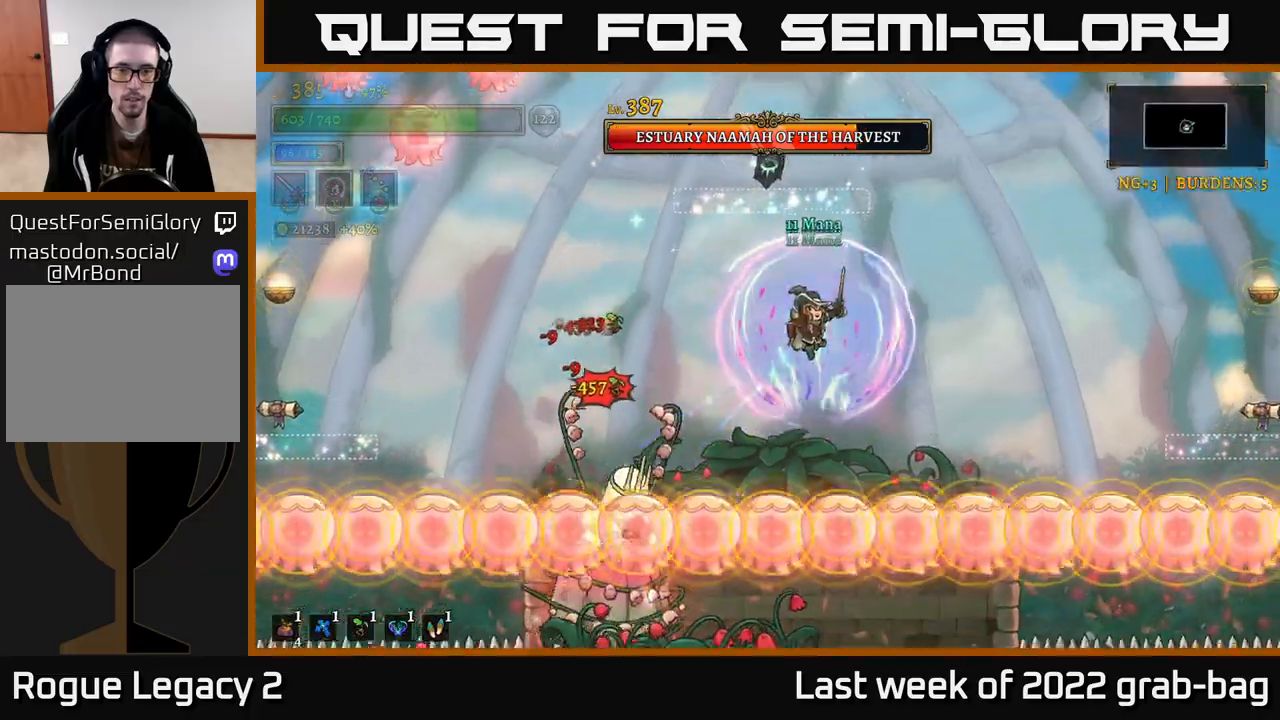
{"buttons": [], "left_stick": "center", "right_stick": "center", "events": [[467, "left_stick", "center"]]}